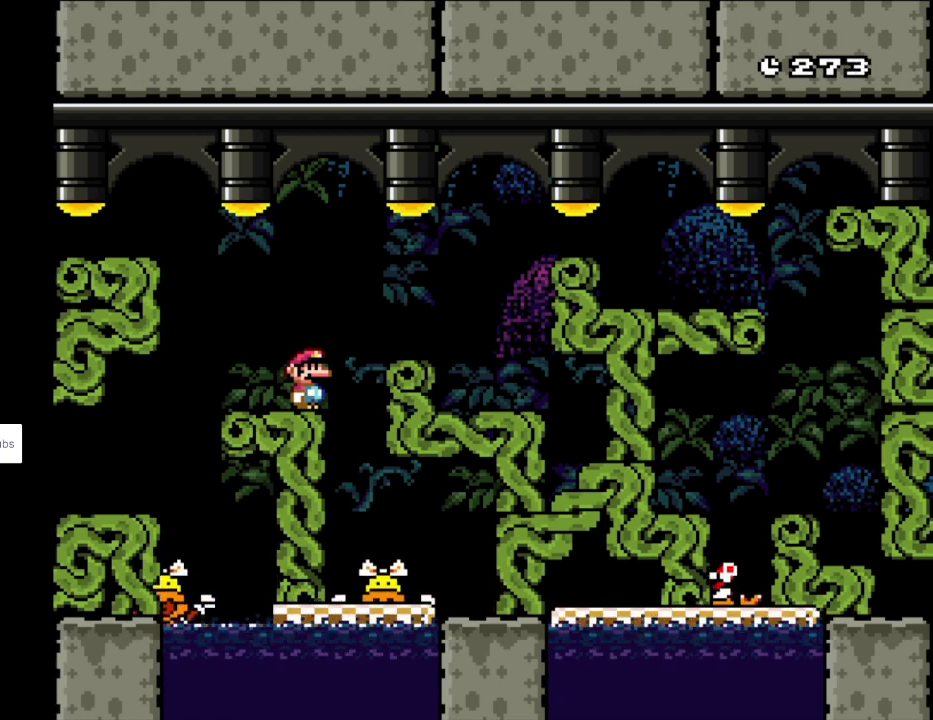
Gameplay with a controller (Nintendo layout); each line is a JSON object with the inputs held at the frame after it. "events" lists button and stick changes between this image and that frame as [ms after this image, input, new state], when the widget could be followed in between. Not read: L3 R3.
{"buttons": ["X", "DPAD_RIGHT"], "events": [[483, "DPAD_RIGHT", "down"]]}
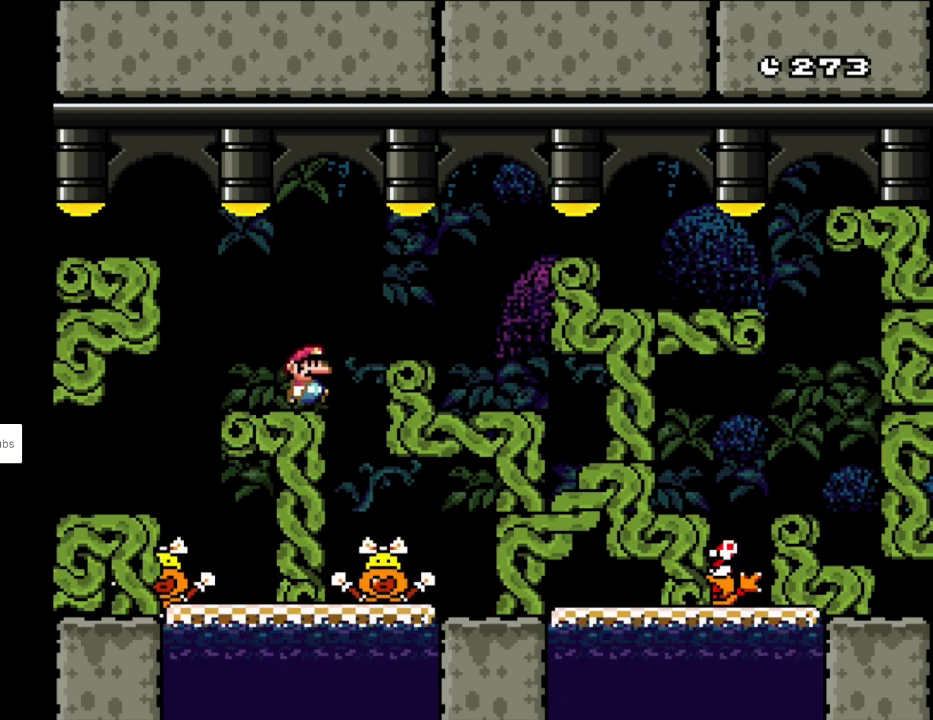
{"buttons": ["X"], "events": [[83, "A", "down"], [167, "A", "up"], [333, "DPAD_RIGHT", "up"], [367, "DPAD_LEFT", "down"], [450, "DPAD_LEFT", "up"]]}
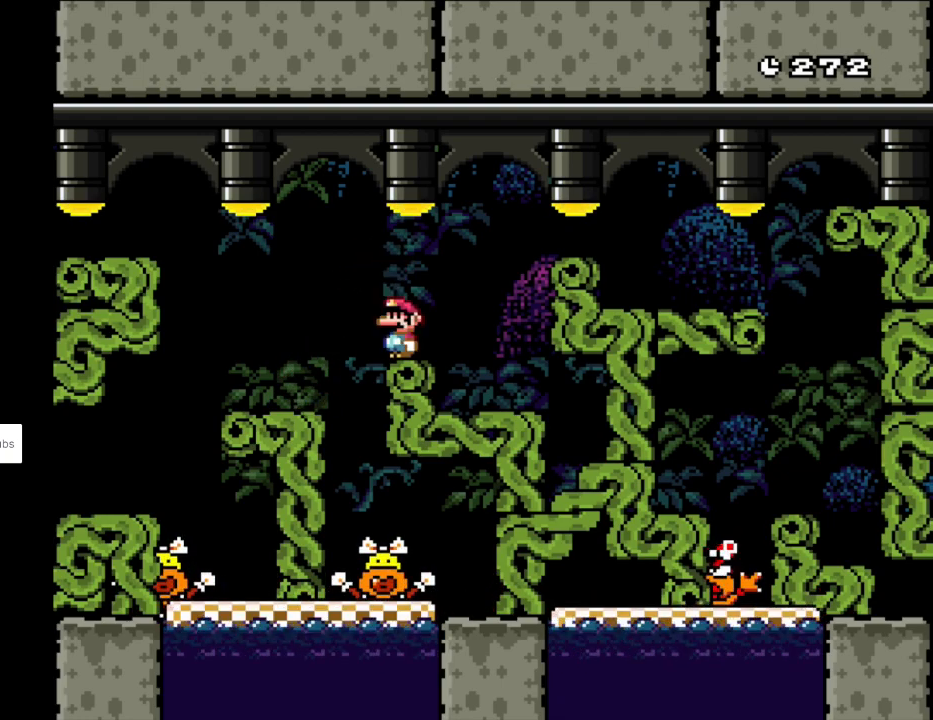
{"buttons": ["A", "X"], "events": [[167, "A", "down"]]}
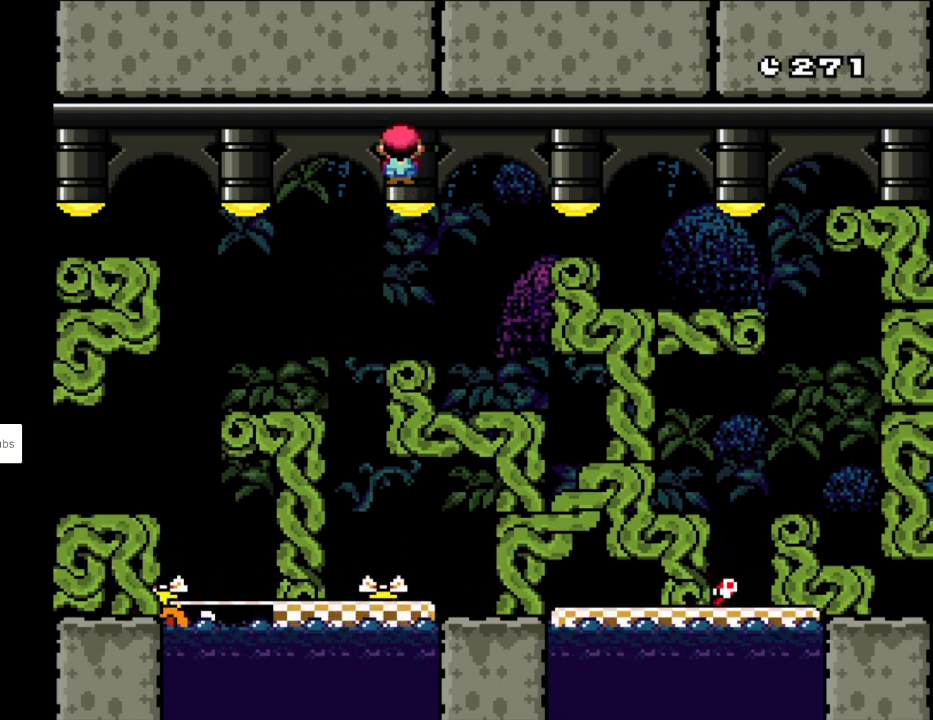
{"buttons": ["A", "X", "DPAD_LEFT"], "events": [[100, "DPAD_RIGHT", "down"], [200, "A", "up"], [217, "DPAD_RIGHT", "up"], [317, "DPAD_LEFT", "down"], [383, "DPAD_LEFT", "up"], [400, "DPAD_LEFT", "down"], [467, "A", "down"]]}
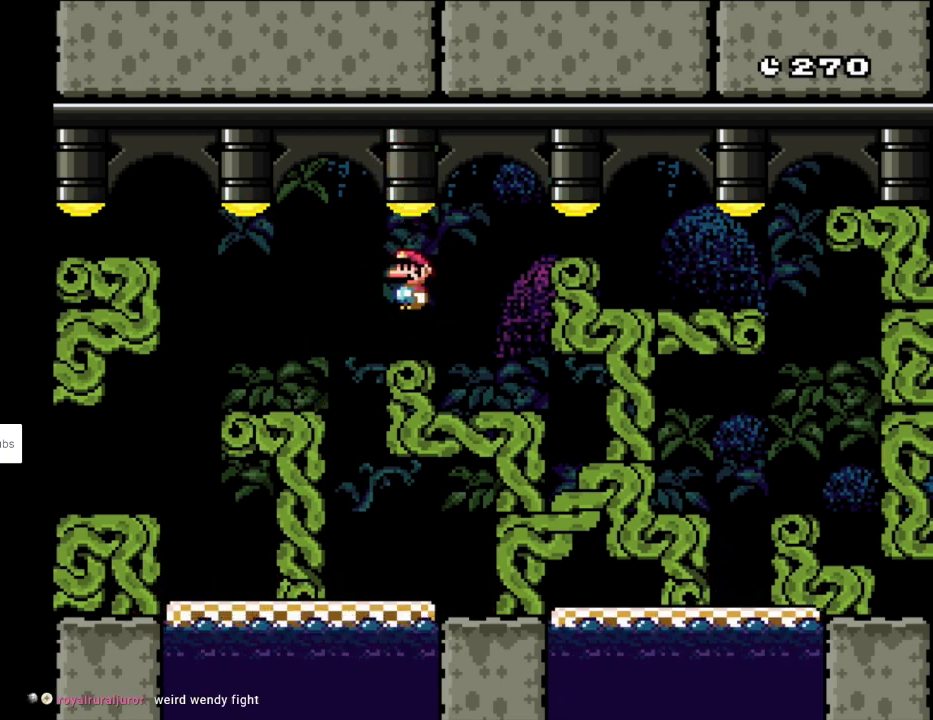
{"buttons": [], "events": [[117, "A", "up"], [267, "DPAD_LEFT", "up"], [317, "DPAD_RIGHT", "down"], [433, "X", "up"], [450, "DPAD_RIGHT", "up"]]}
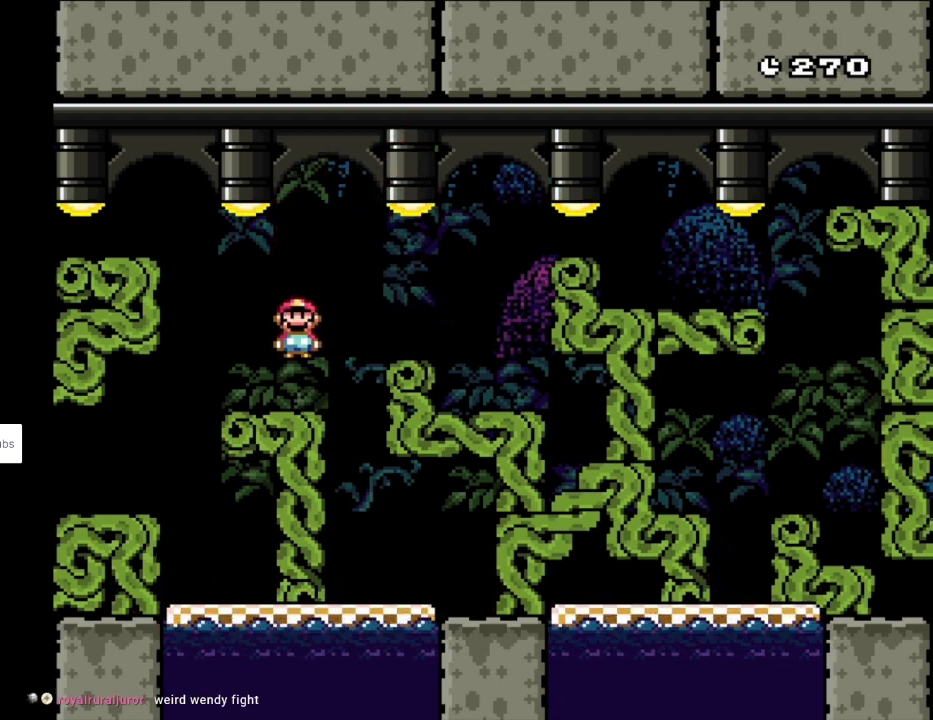
{"buttons": ["Y"], "events": [[50, "Y", "down"], [333, "Y", "up"], [433, "Y", "down"]]}
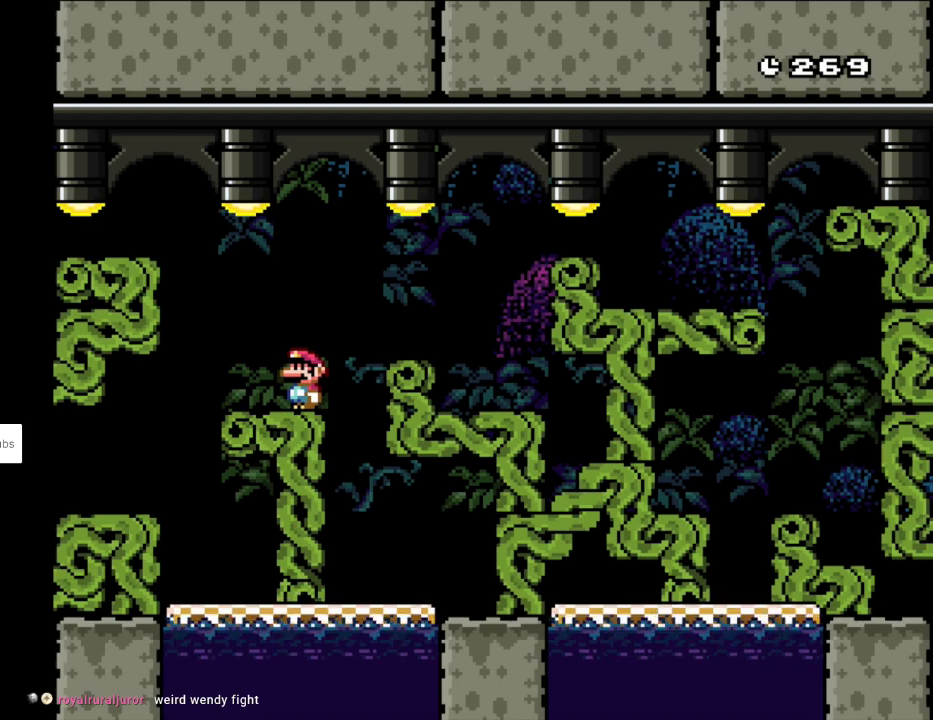
{"buttons": ["X"], "events": [[167, "Y", "up"], [183, "X", "down"]]}
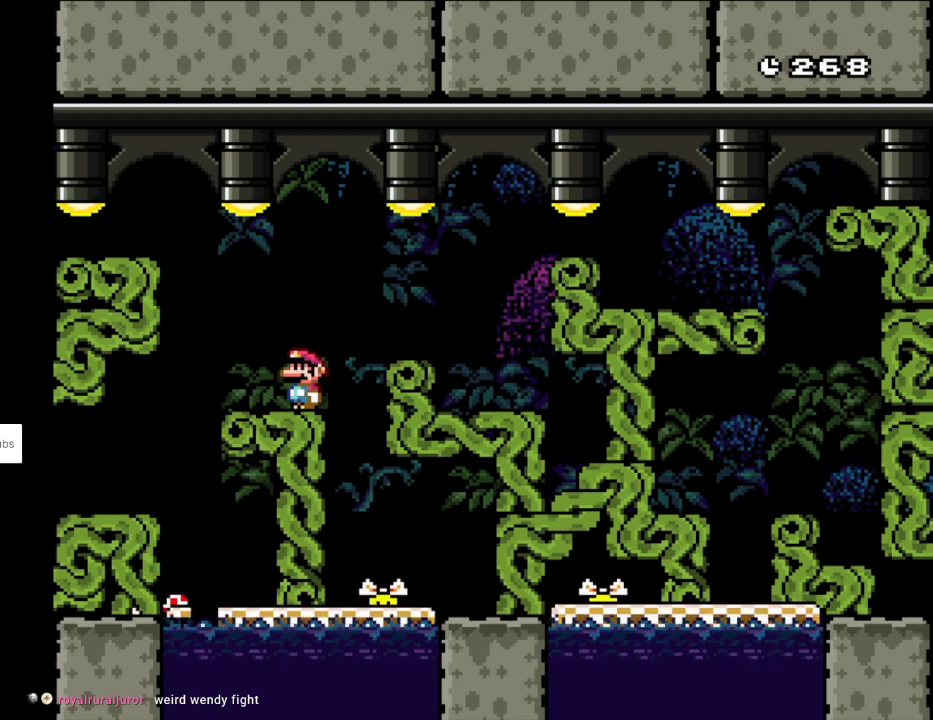
{"buttons": ["X", "DPAD_LEFT"], "events": [[300, "DPAD_LEFT", "down"], [333, "A", "down"], [383, "A", "up"]]}
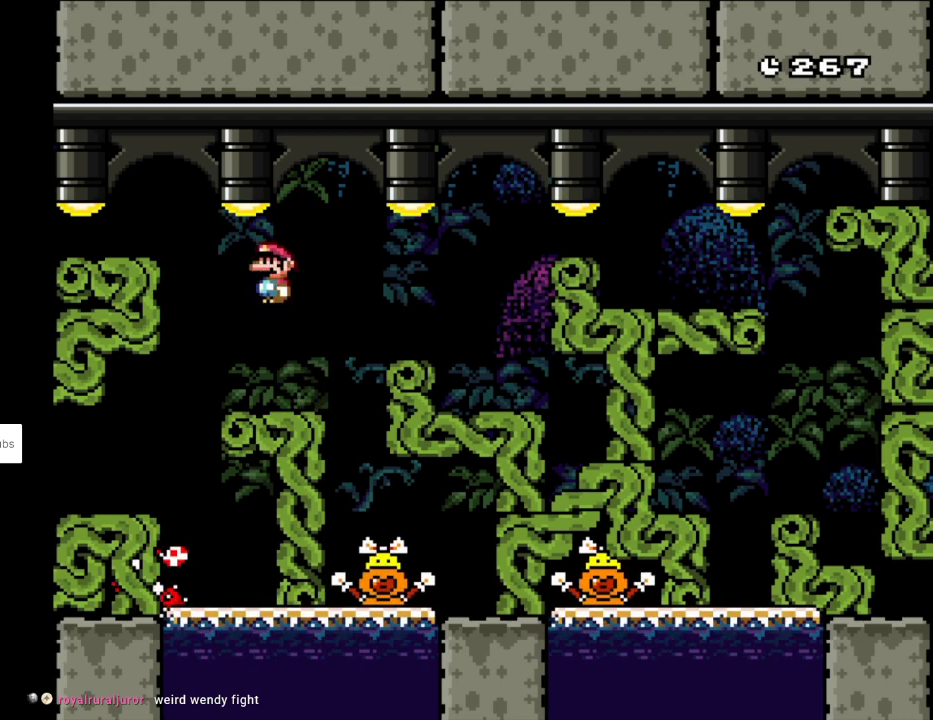
{"buttons": ["A", "X", "DPAD_LEFT"], "events": [[117, "A", "down"], [200, "DPAD_LEFT", "up"], [200, "DPAD_RIGHT", "down"], [333, "DPAD_RIGHT", "up"], [417, "DPAD_LEFT", "down"]]}
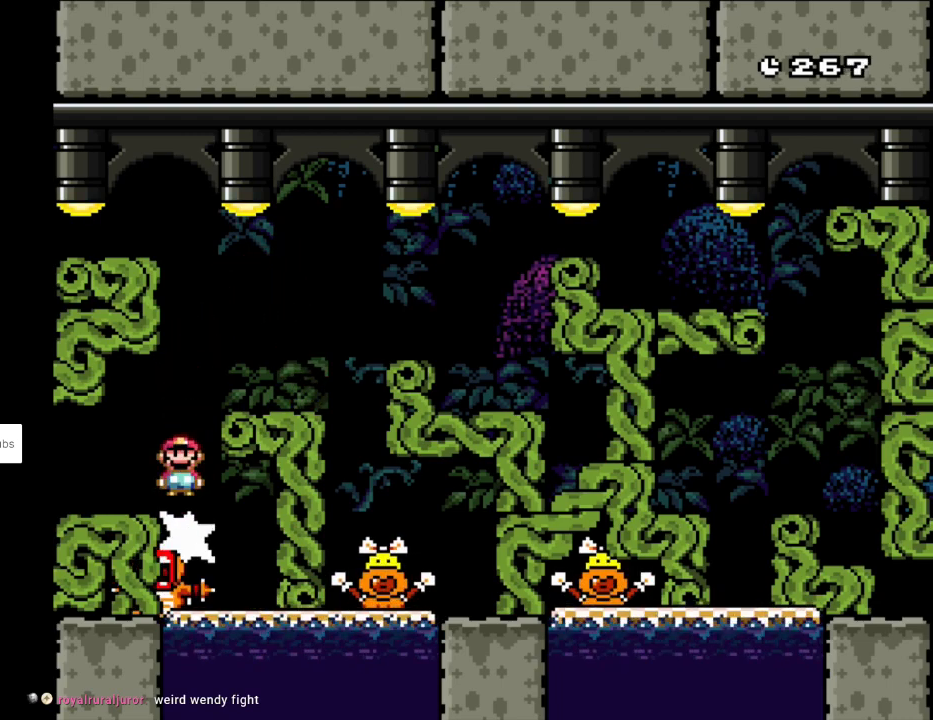
{"buttons": ["X", "DPAD_LEFT"], "events": [[67, "DPAD_LEFT", "up"], [117, "DPAD_RIGHT", "down"], [233, "A", "up"], [433, "DPAD_RIGHT", "up"], [433, "DPAD_UP", "down"], [450, "DPAD_LEFT", "down"], [450, "DPAD_UP", "up"]]}
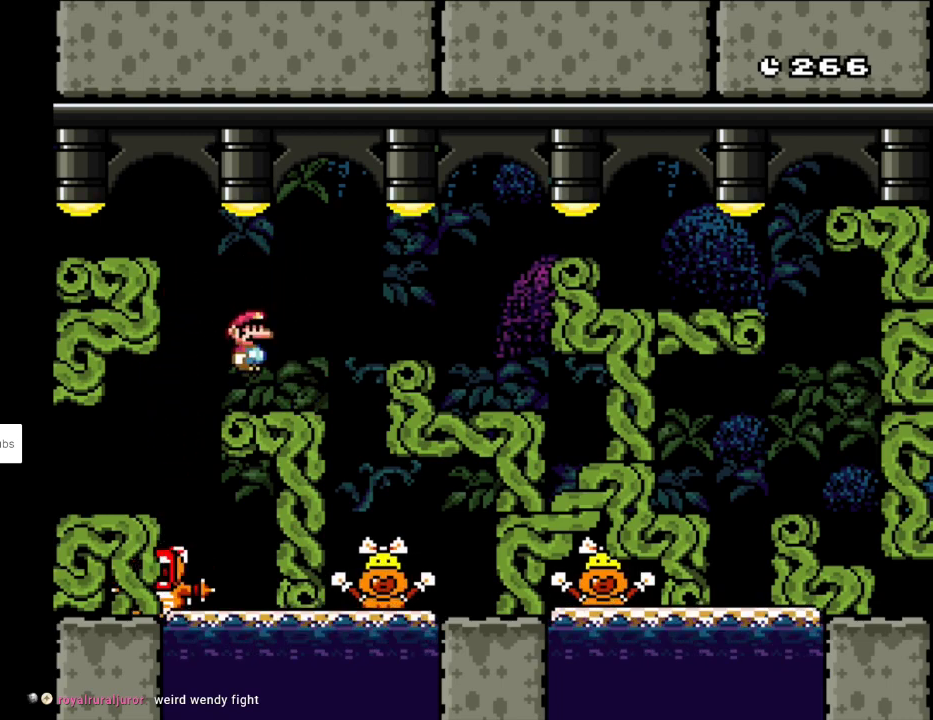
{"buttons": [], "events": [[67, "DPAD_LEFT", "up"], [283, "DPAD_RIGHT", "down"], [383, "X", "up"], [433, "DPAD_RIGHT", "up"]]}
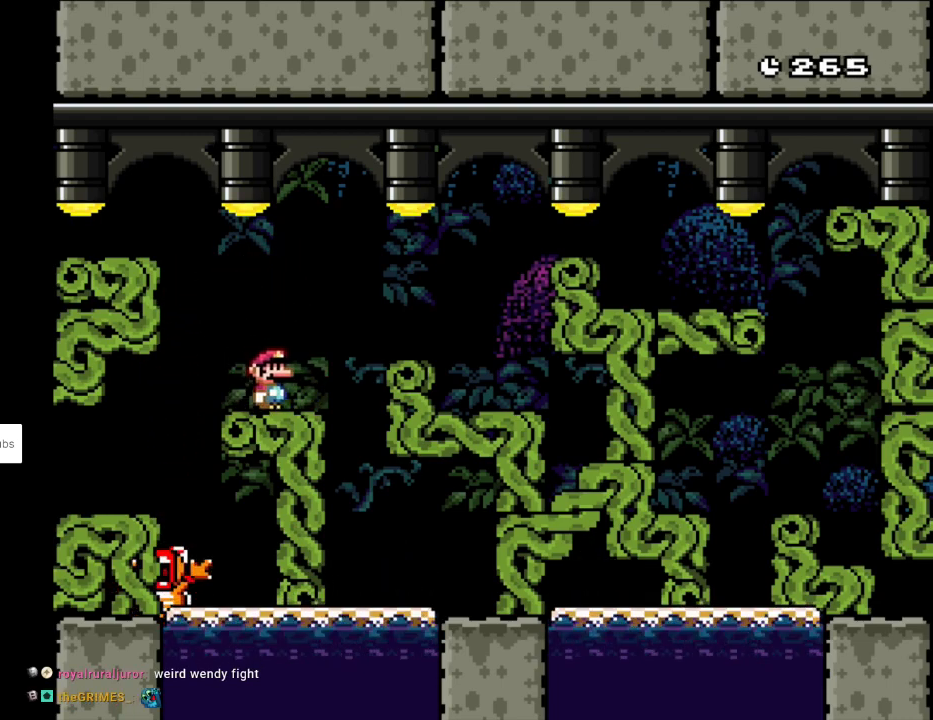
{"buttons": ["DPAD_RIGHT"], "events": [[450, "DPAD_RIGHT", "down"]]}
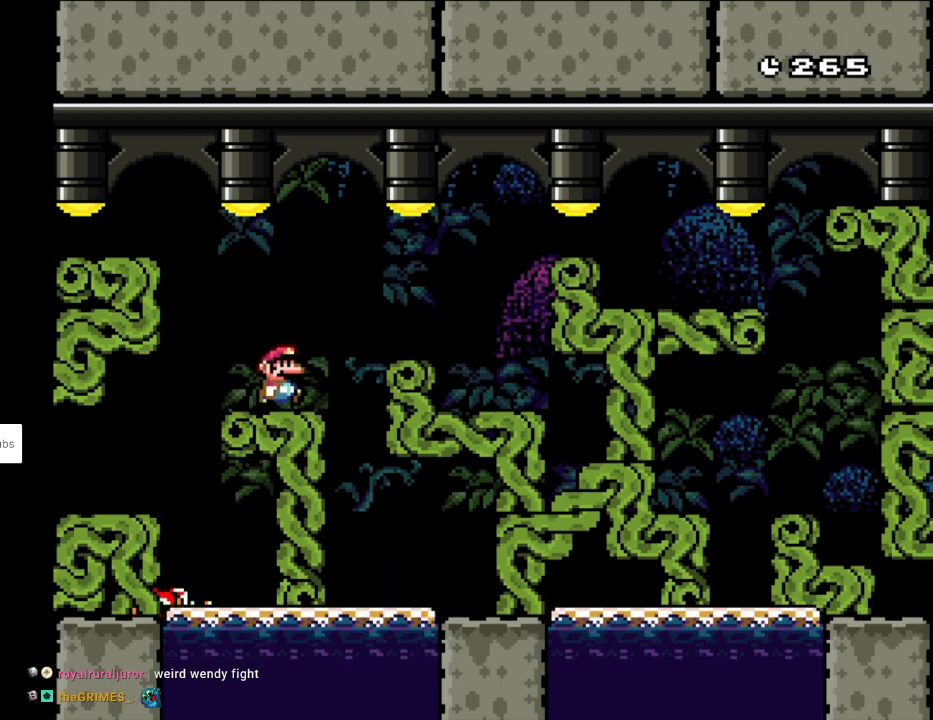
{"buttons": ["X"], "events": [[17, "DPAD_RIGHT", "up"], [183, "X", "down"]]}
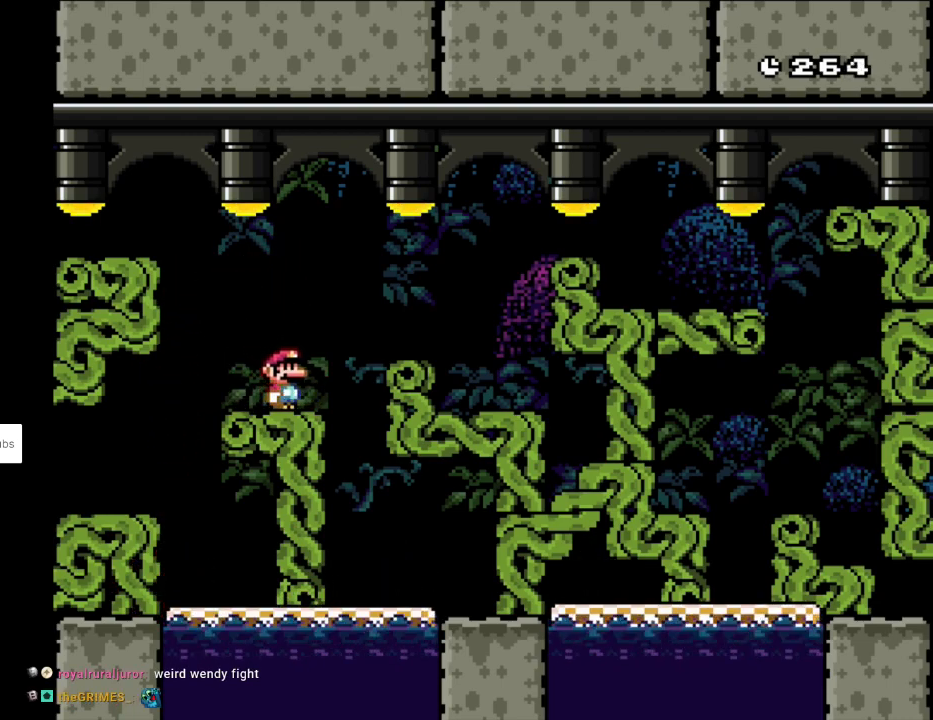
{"buttons": ["X"], "events": []}
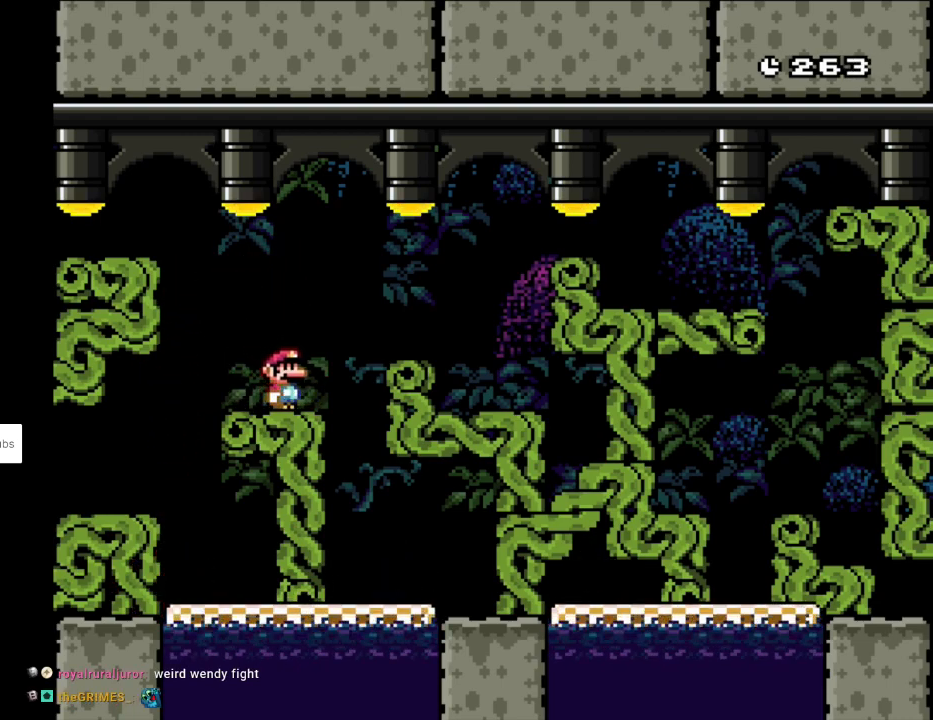
{"buttons": ["X"], "events": []}
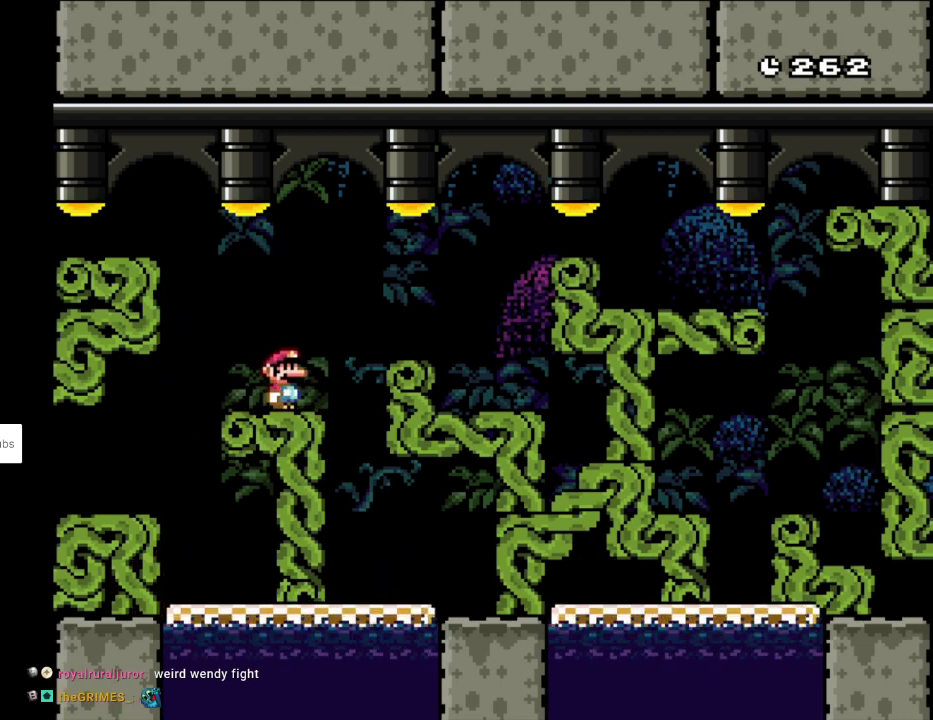
{"buttons": ["X"], "events": []}
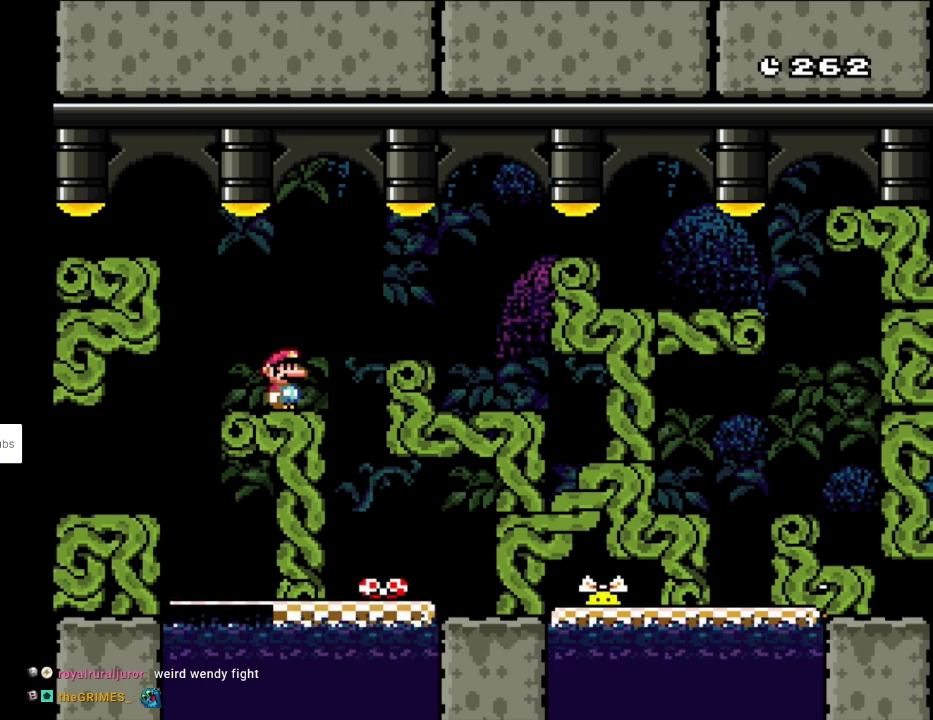
{"buttons": ["X"], "events": [[133, "A", "down"], [183, "DPAD_RIGHT", "down"], [200, "A", "up"], [450, "DPAD_RIGHT", "up"]]}
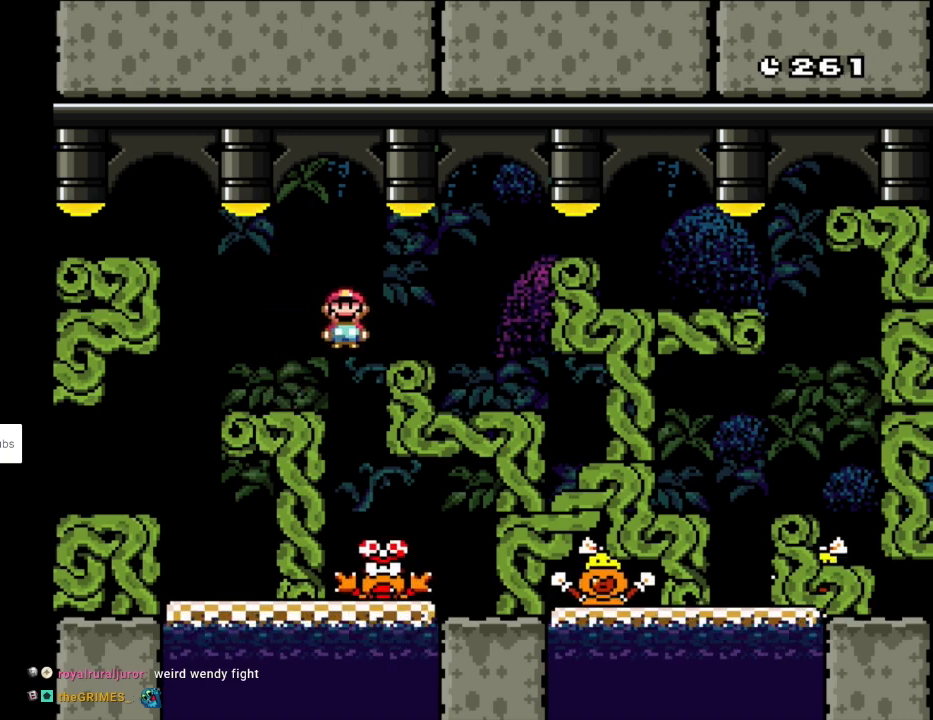
{"buttons": ["A", "X"], "events": [[67, "A", "down"]]}
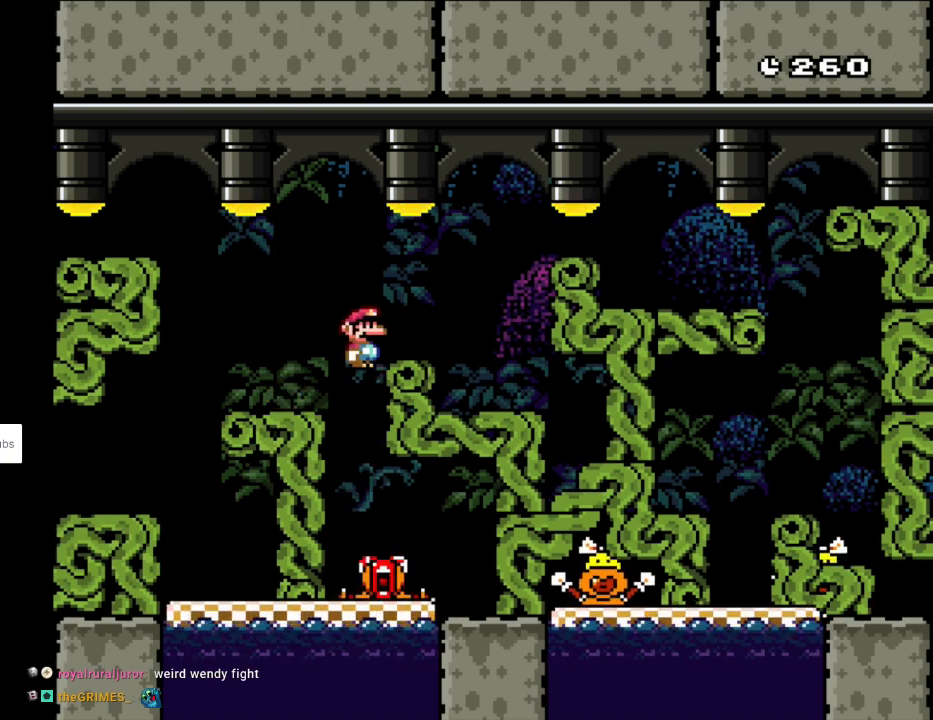
{"buttons": [], "events": [[100, "DPAD_RIGHT", "down"], [200, "A", "up"], [200, "DPAD_RIGHT", "up"], [450, "X", "up"]]}
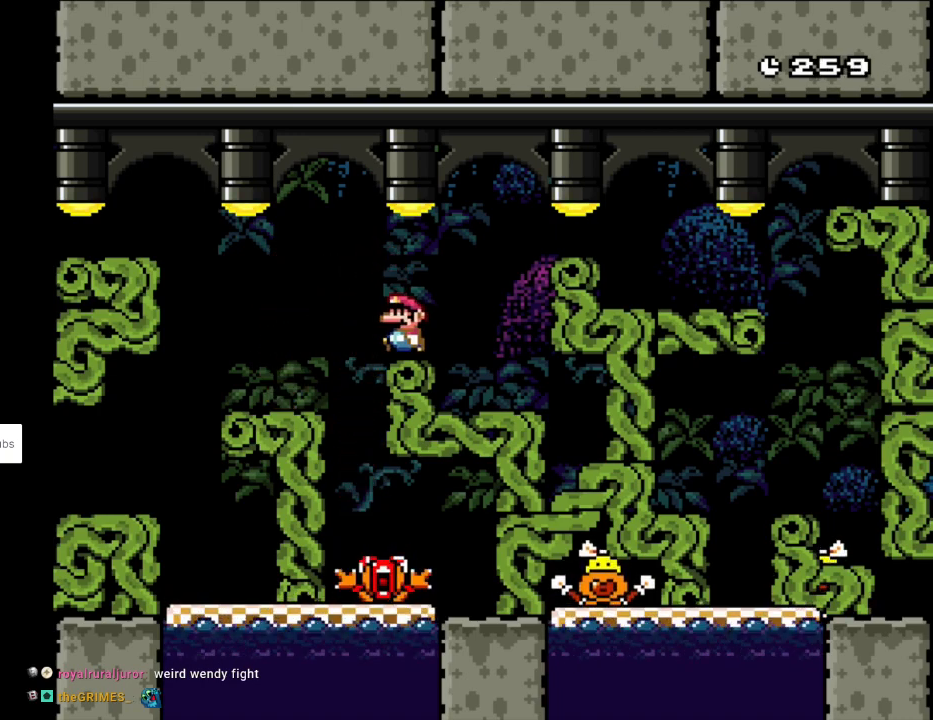
{"buttons": ["DPAD_RIGHT"], "events": [[483, "DPAD_RIGHT", "down"]]}
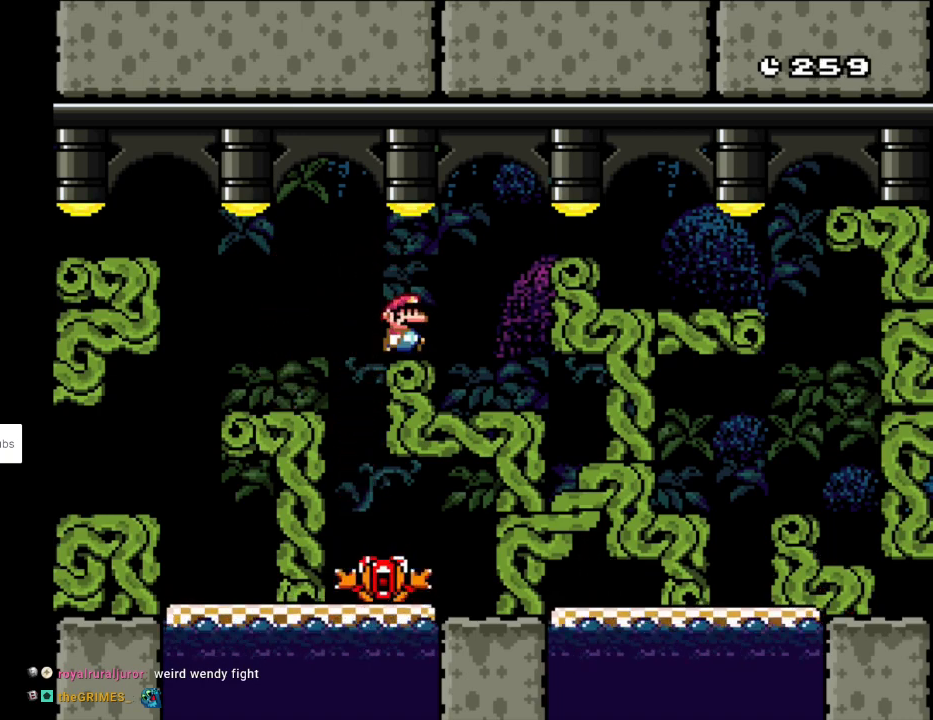
{"buttons": [], "events": [[67, "DPAD_RIGHT", "up"]]}
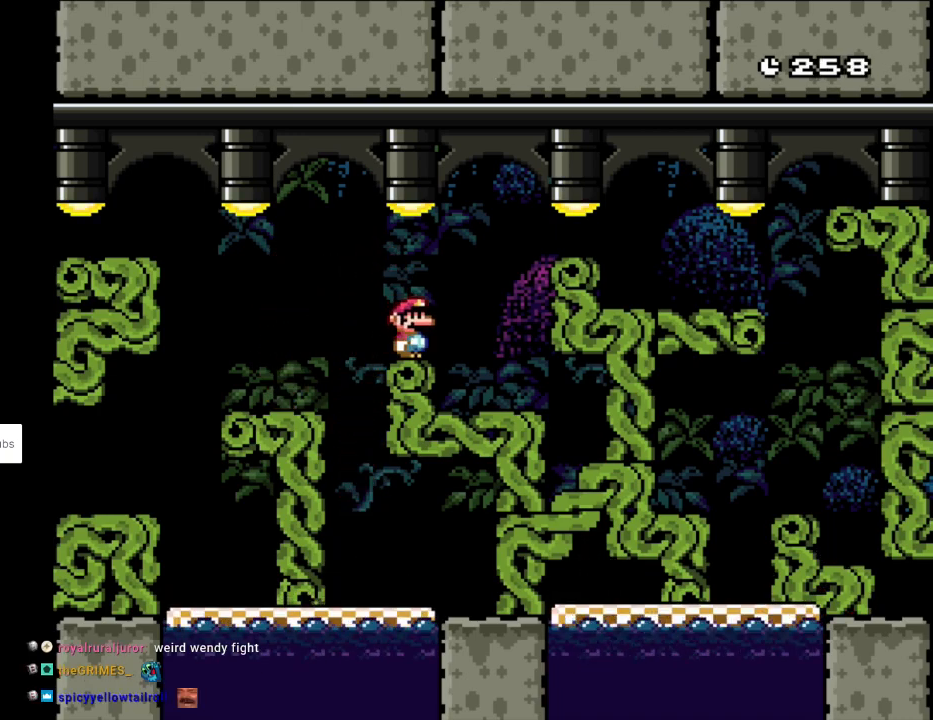
{"buttons": ["X"], "events": [[500, "X", "down"]]}
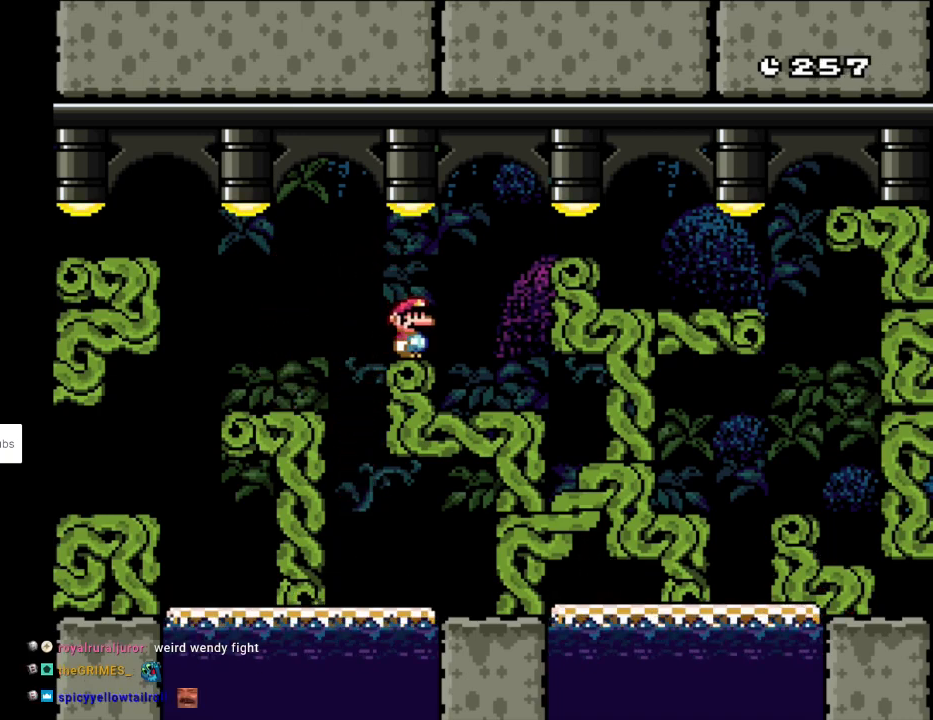
{"buttons": ["X"], "events": []}
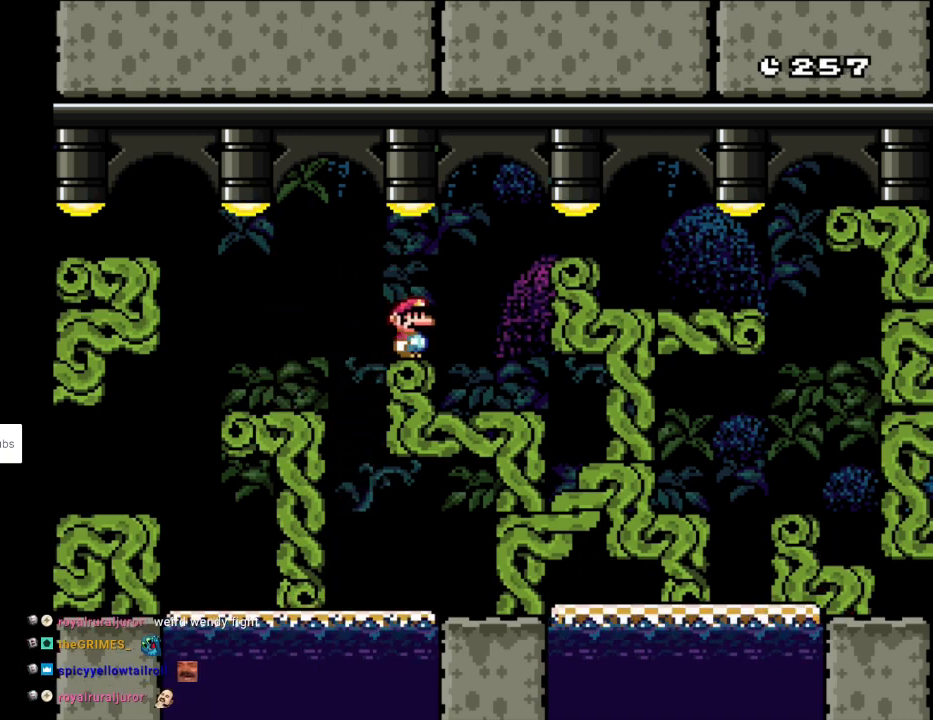
{"buttons": ["X"], "events": [[83, "DPAD_LEFT", "down"], [133, "DPAD_LEFT", "up"]]}
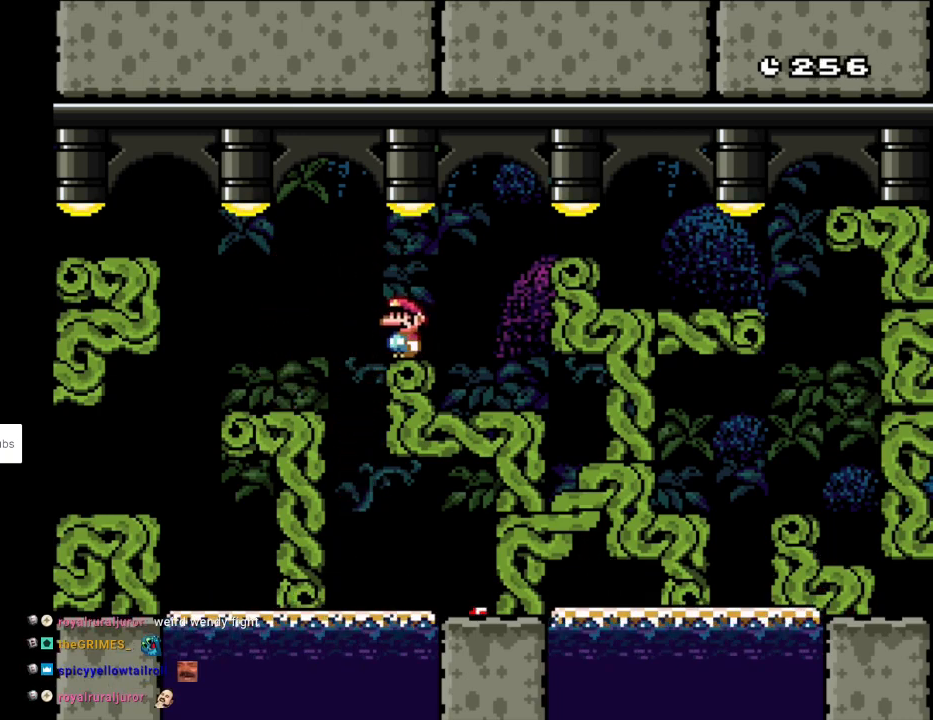
{"buttons": ["X"], "events": [[333, "A", "down"], [350, "DPAD_LEFT", "down"], [383, "A", "up"], [483, "DPAD_LEFT", "up"]]}
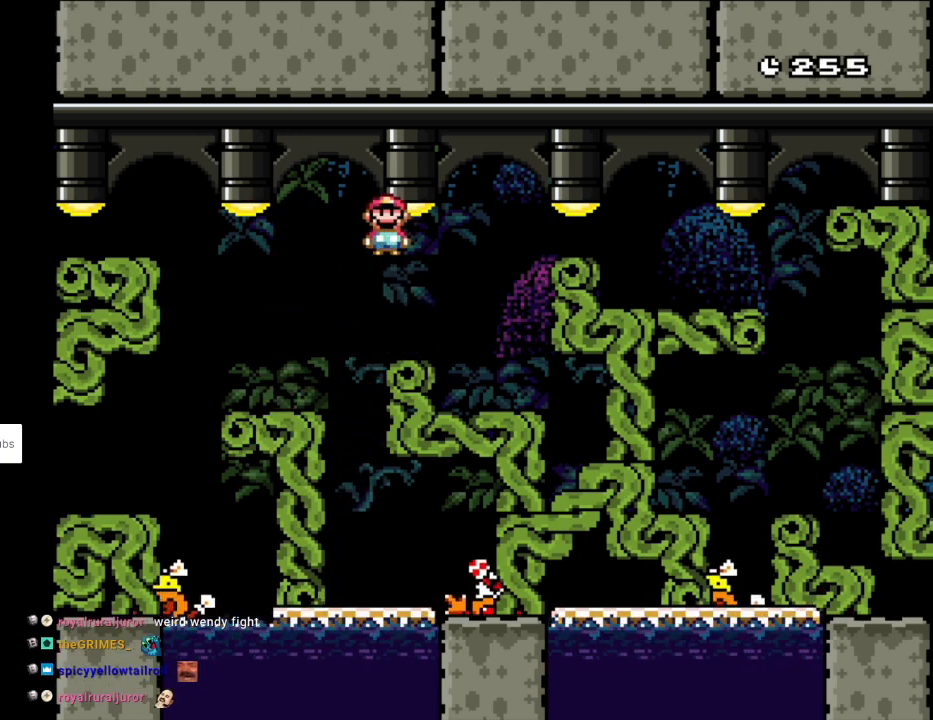
{"buttons": ["X", "DPAD_RIGHT"], "events": [[183, "DPAD_RIGHT", "down"], [267, "DPAD_RIGHT", "up"], [467, "DPAD_RIGHT", "down"]]}
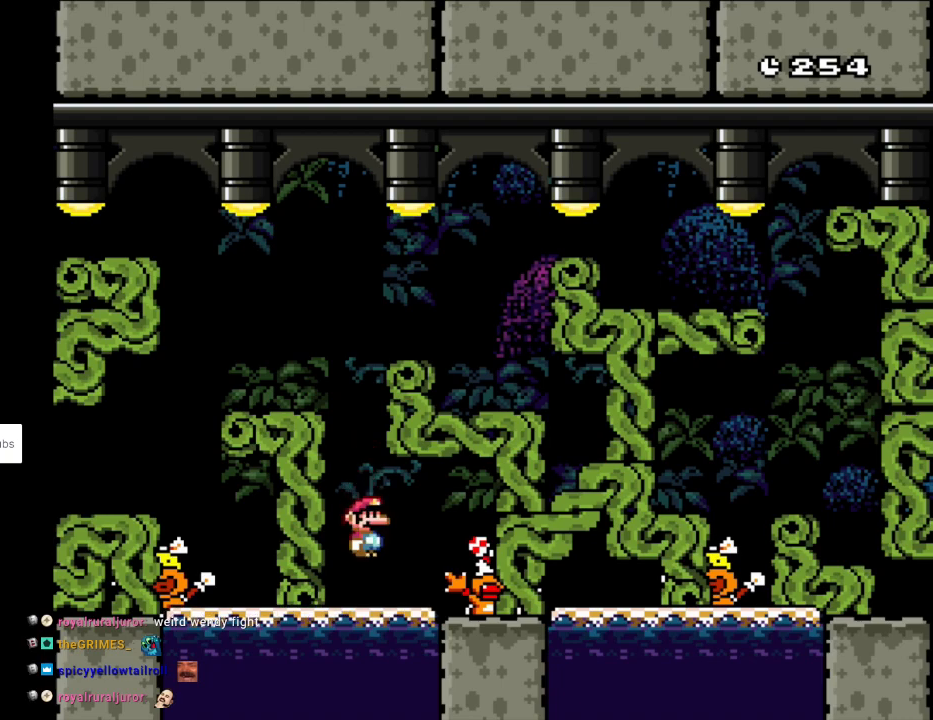
{"buttons": ["X"], "events": [[100, "A", "down"], [233, "A", "up"], [417, "DPAD_RIGHT", "up"]]}
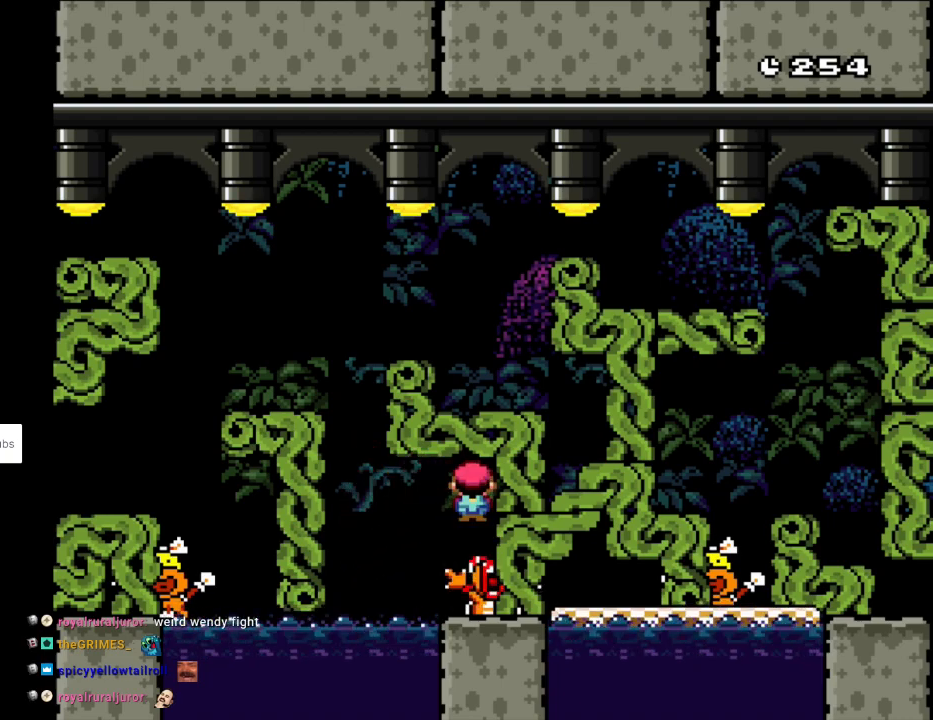
{"buttons": ["A", "X", "DPAD_LEFT"], "events": [[17, "X", "up"], [67, "Y", "down"], [250, "Y", "up"], [300, "X", "down"], [400, "DPAD_LEFT", "down"], [467, "A", "down"]]}
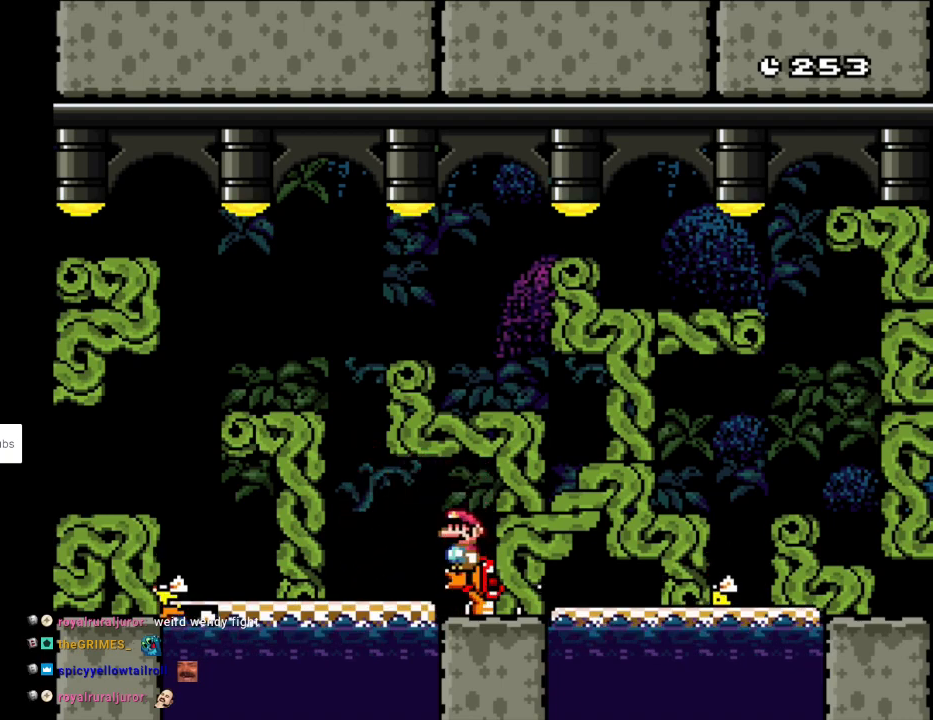
{"buttons": ["B", "Y", "DPAD_LEFT"], "events": [[33, "A", "up"], [100, "X", "up"], [117, "DPAD_LEFT", "up"], [167, "Y", "down"], [267, "DPAD_LEFT", "down"], [367, "B", "down"]]}
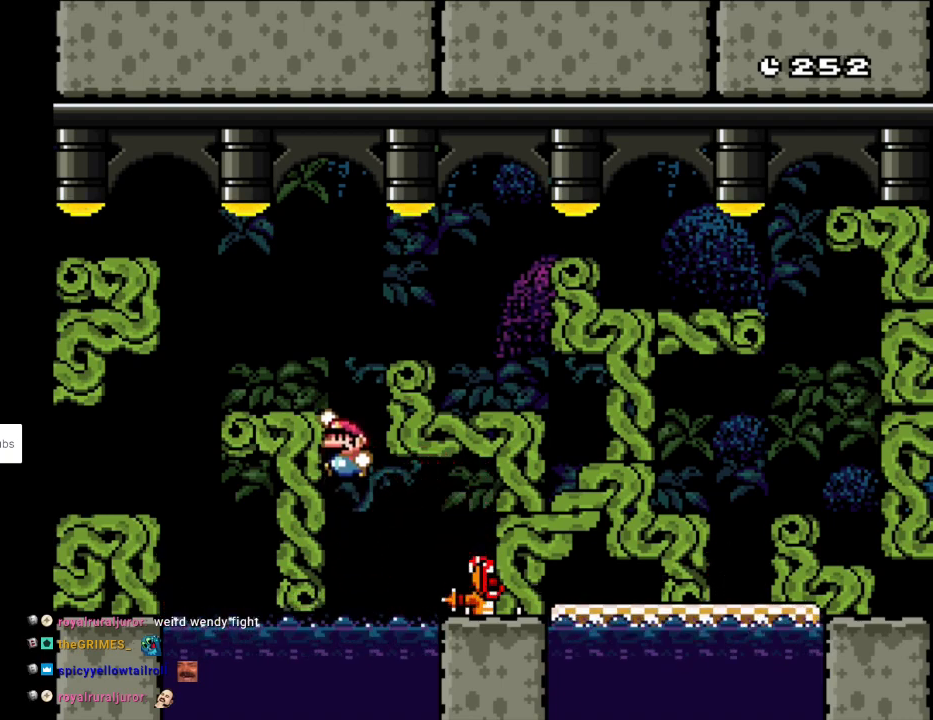
{"buttons": ["Y"], "events": [[283, "B", "up"], [317, "DPAD_LEFT", "up"], [333, "DPAD_RIGHT", "down"], [433, "DPAD_RIGHT", "up"]]}